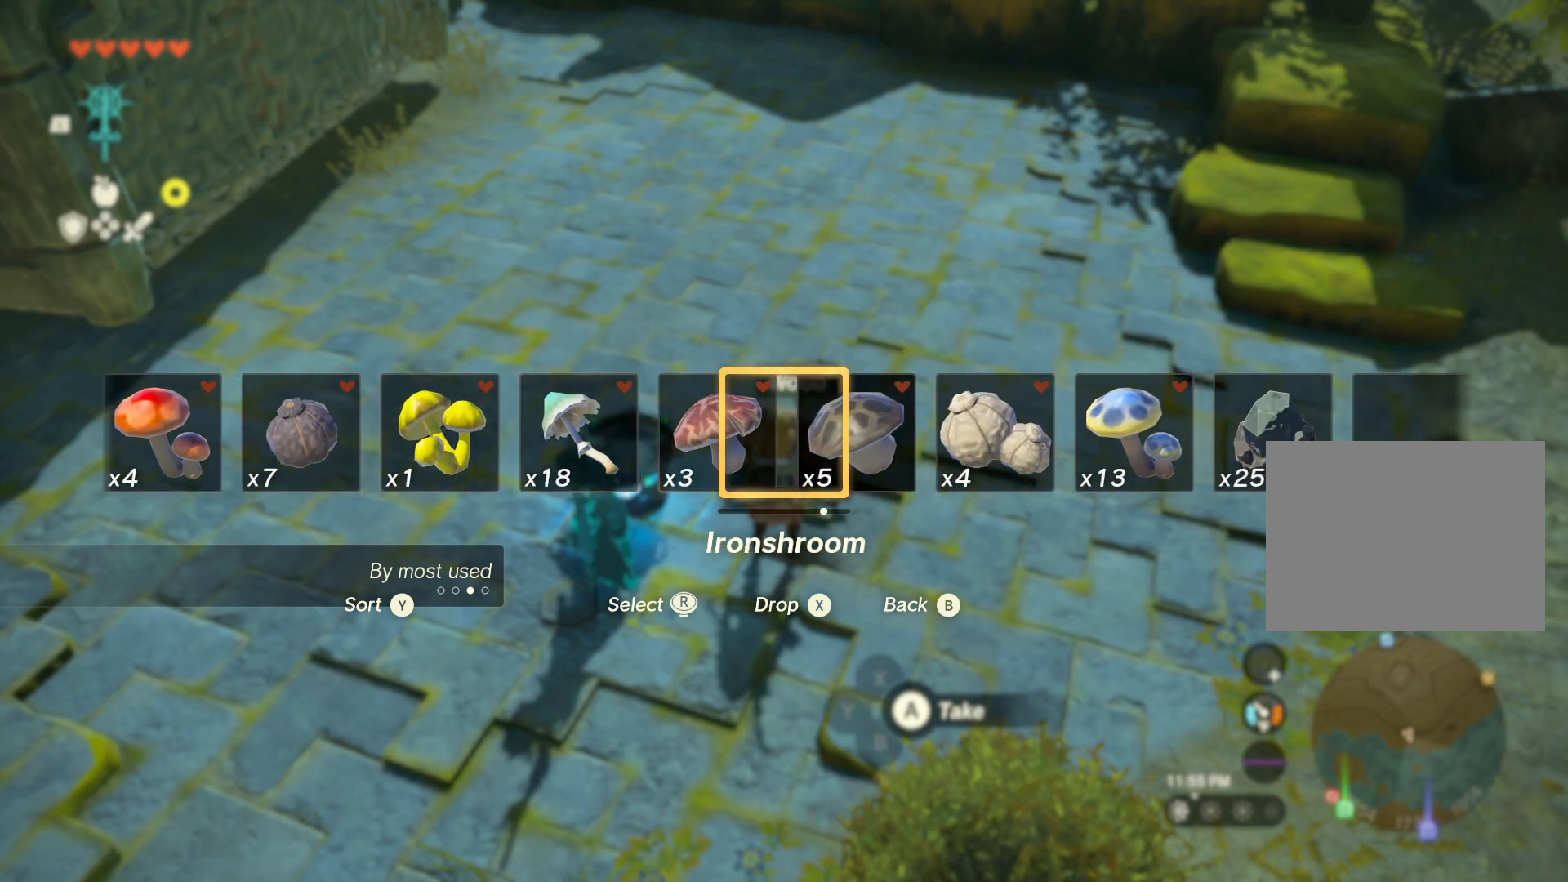
Gameplay with a controller (Nintendo layout); each line is a JSON object with the inputs held at the frame after it (dt_ms = milliseconds from this image to that frame). "events" lists button and stick changes between this image and that frame as [ms after this image, input, new state], when the widget could be followed in between. Not read: DPAD_UP L2 L3 R2 R3.
{"dt_ms": 500, "buttons": [], "left_stick": "center", "right_stick": "right", "events": [[333, "right_stick", "center"], [500, "right_stick", "right"]]}
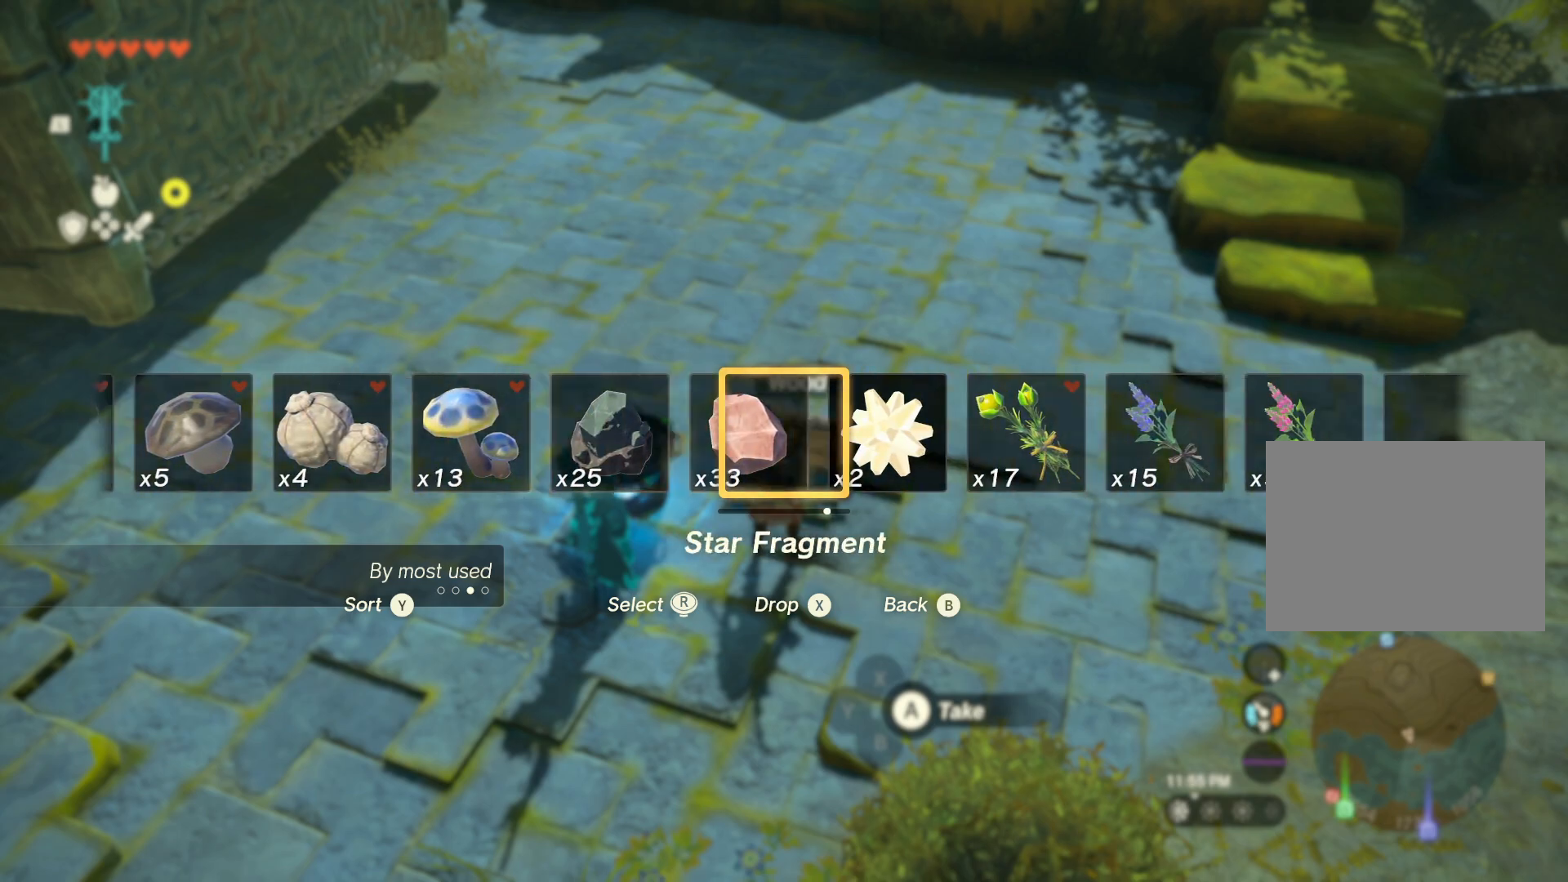
{"dt_ms": 1000, "buttons": [], "left_stick": "center", "right_stick": "right"}
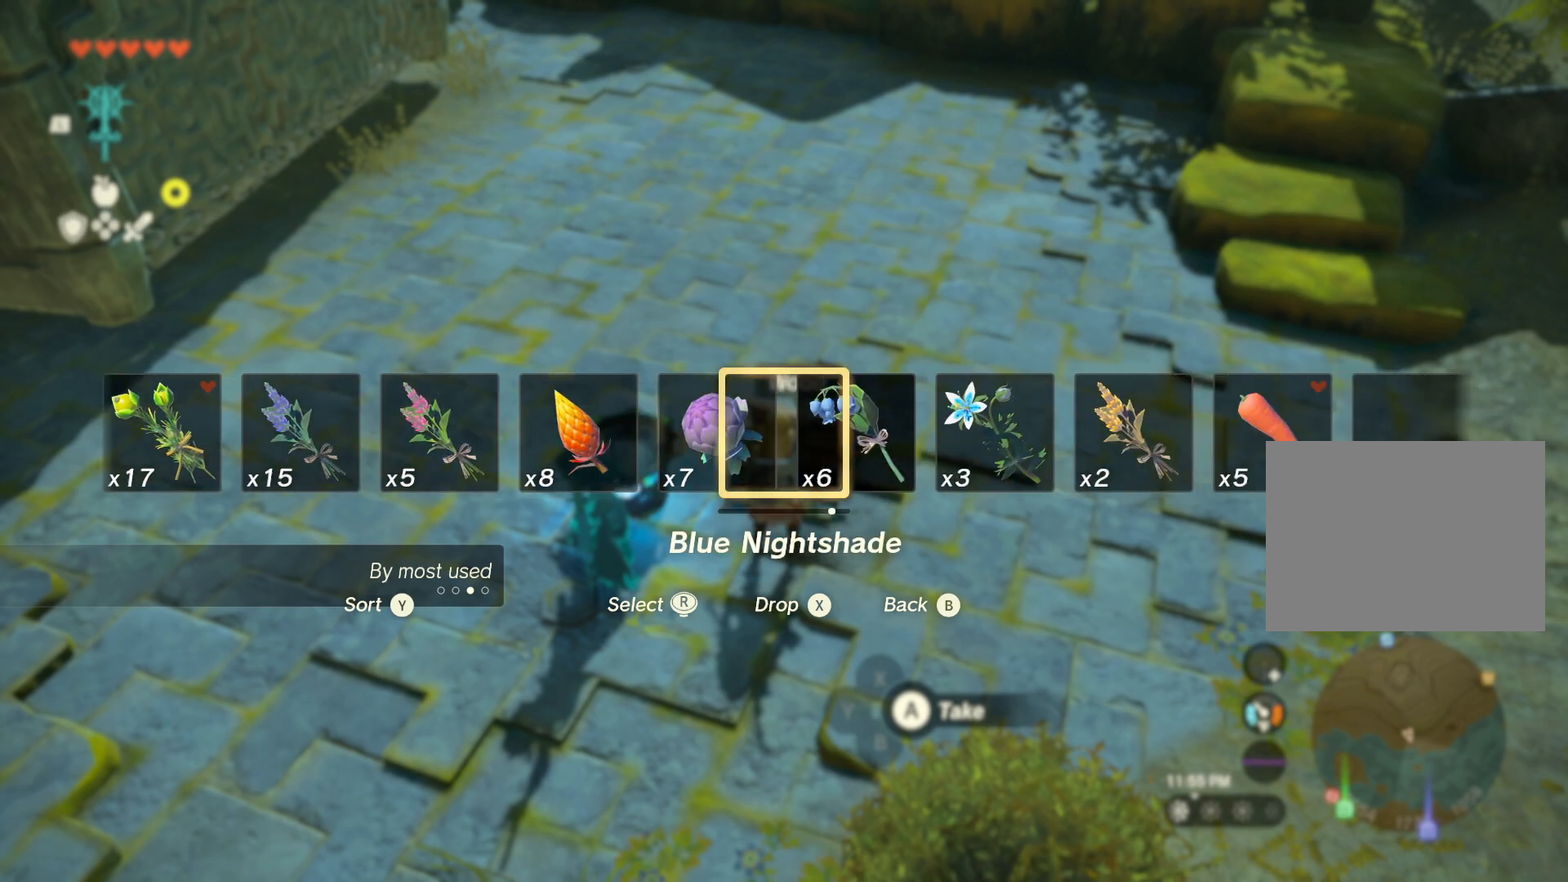
{"dt_ms": 500, "buttons": [], "left_stick": "center", "right_stick": "right", "events": []}
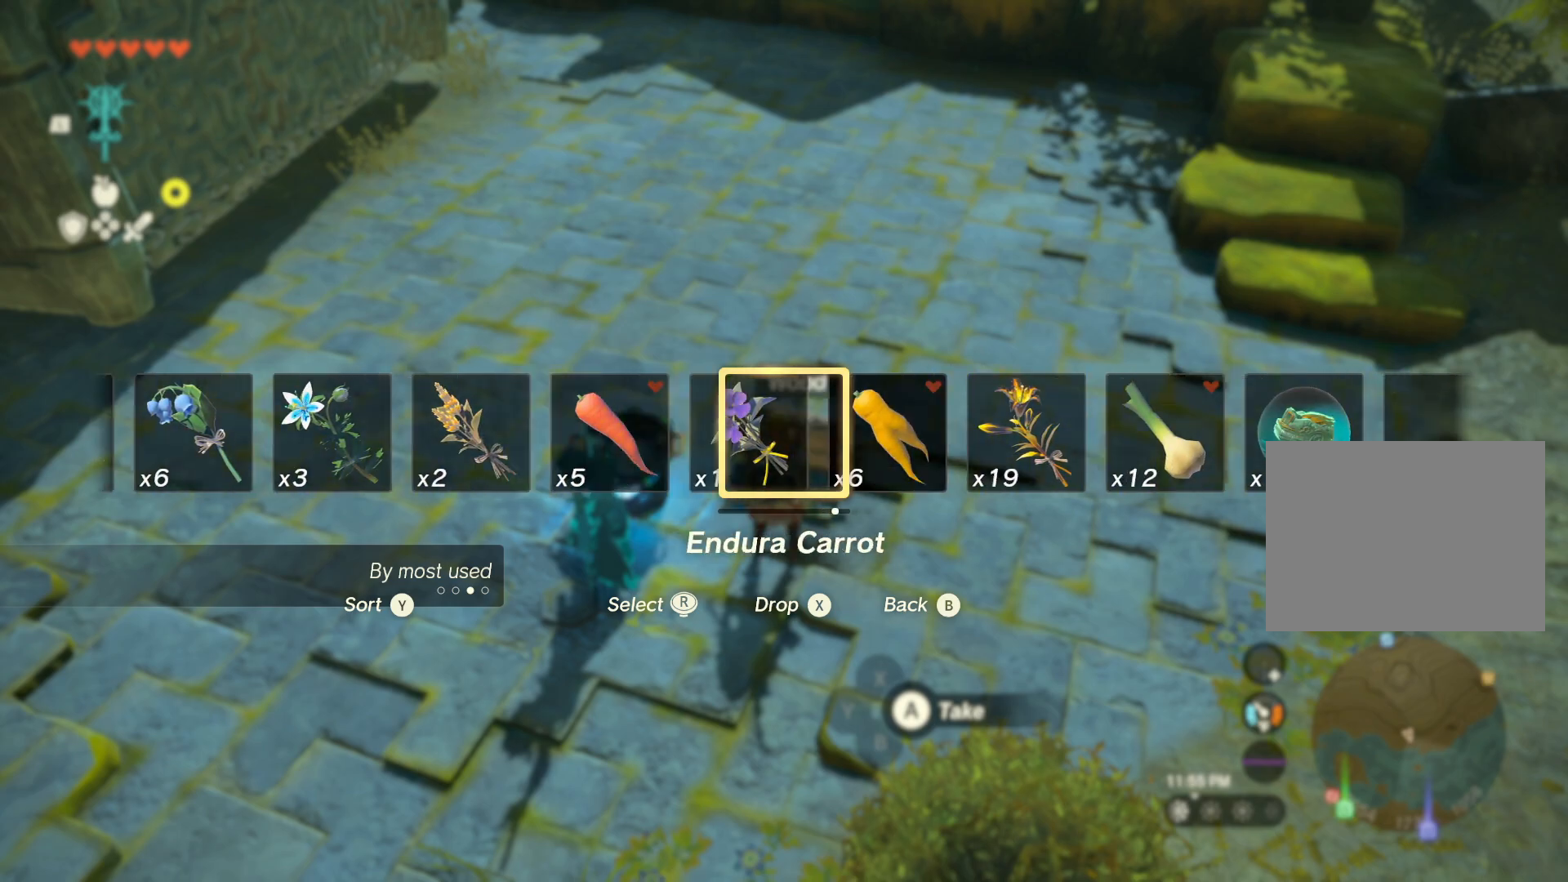
{"dt_ms": 500, "buttons": [], "left_stick": "center", "right_stick": "center", "events": [[300, "right_stick", "center"]]}
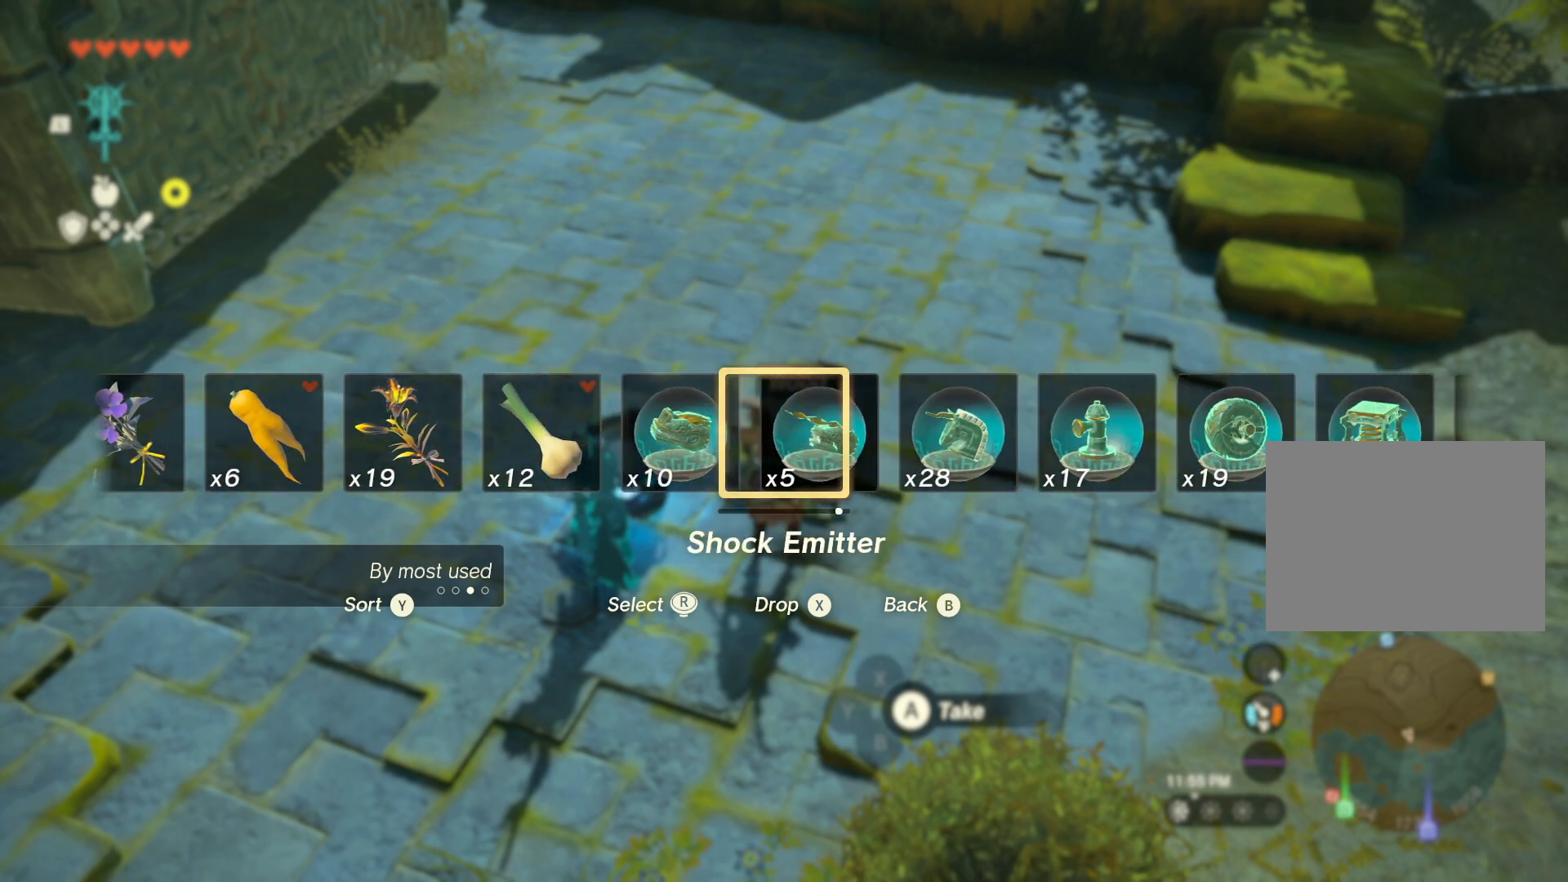
{"dt_ms": 500, "buttons": [], "left_stick": "center", "right_stick": "center", "events": [[250, "Y", "down"], [350, "Y", "up"]]}
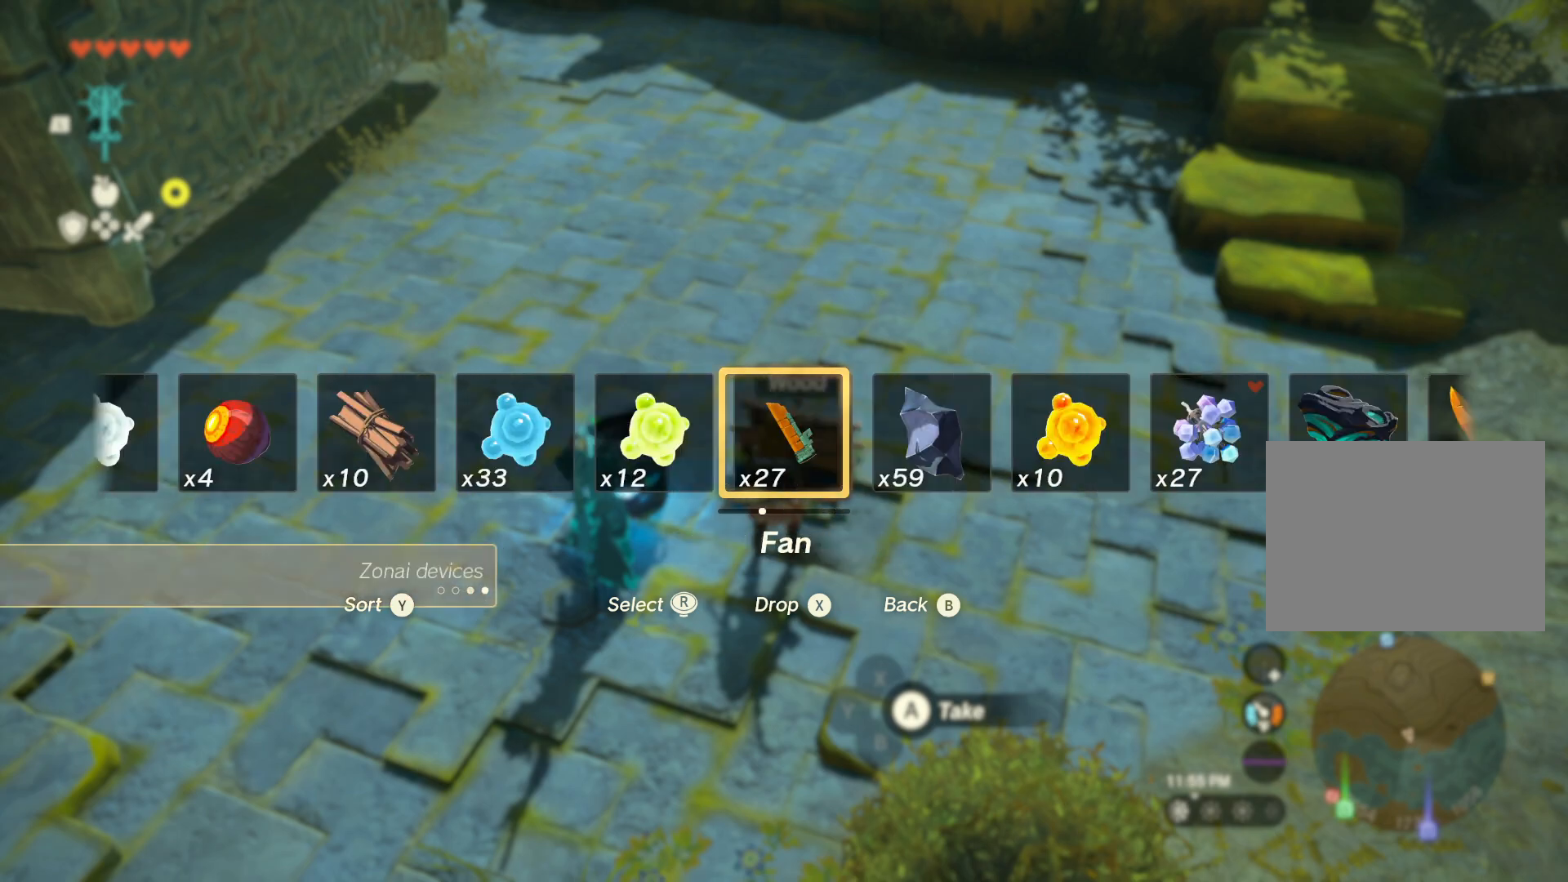
{"dt_ms": 500, "buttons": [], "left_stick": "center", "right_stick": "center", "events": []}
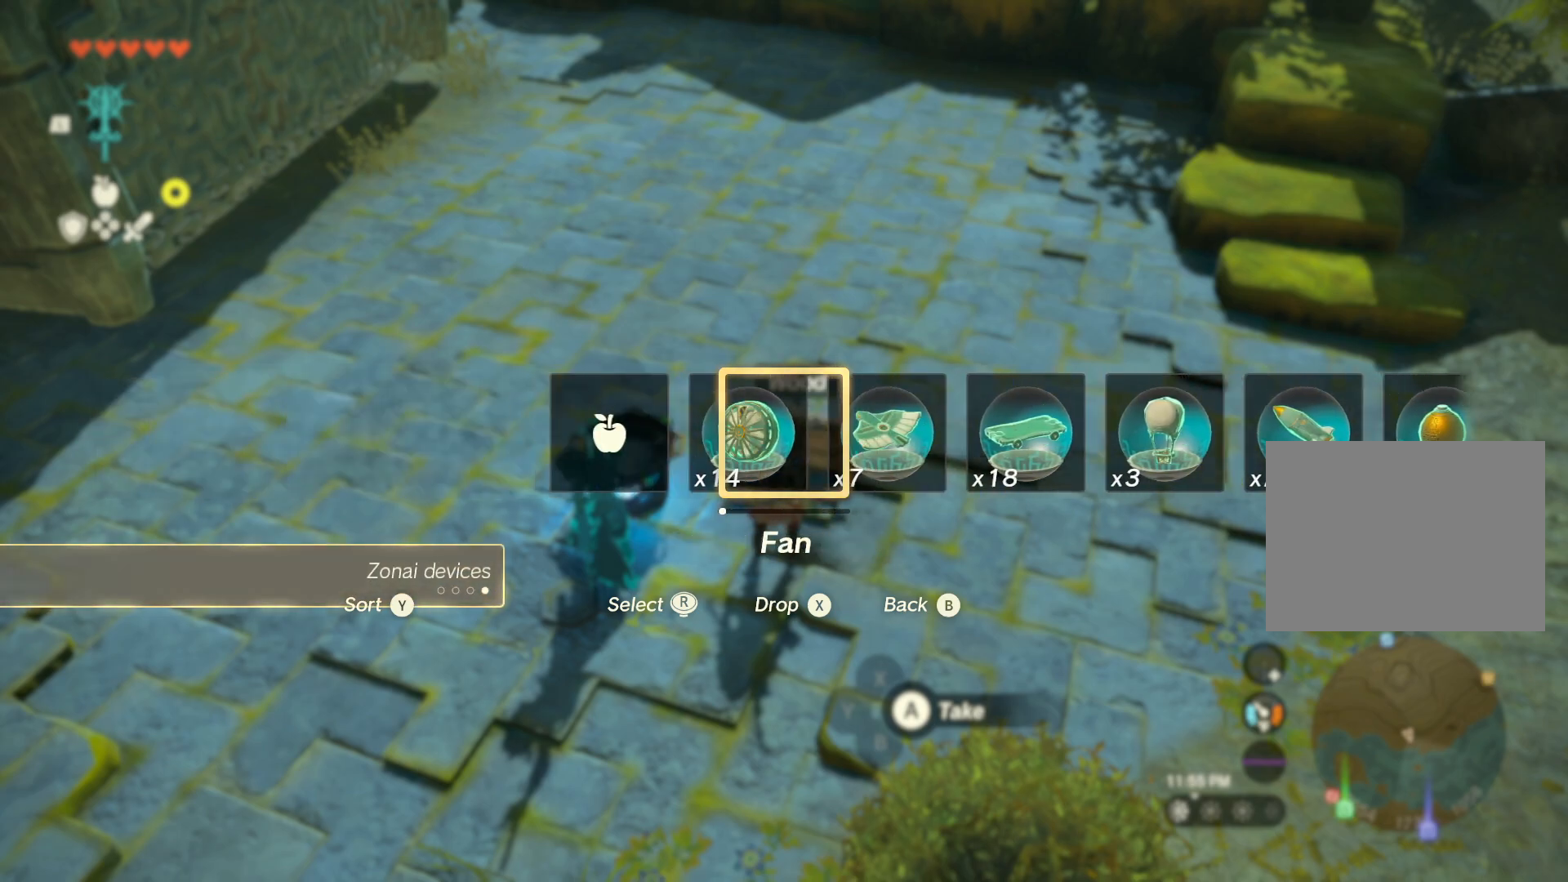
{"dt_ms": 500, "buttons": [], "left_stick": "center", "right_stick": "center"}
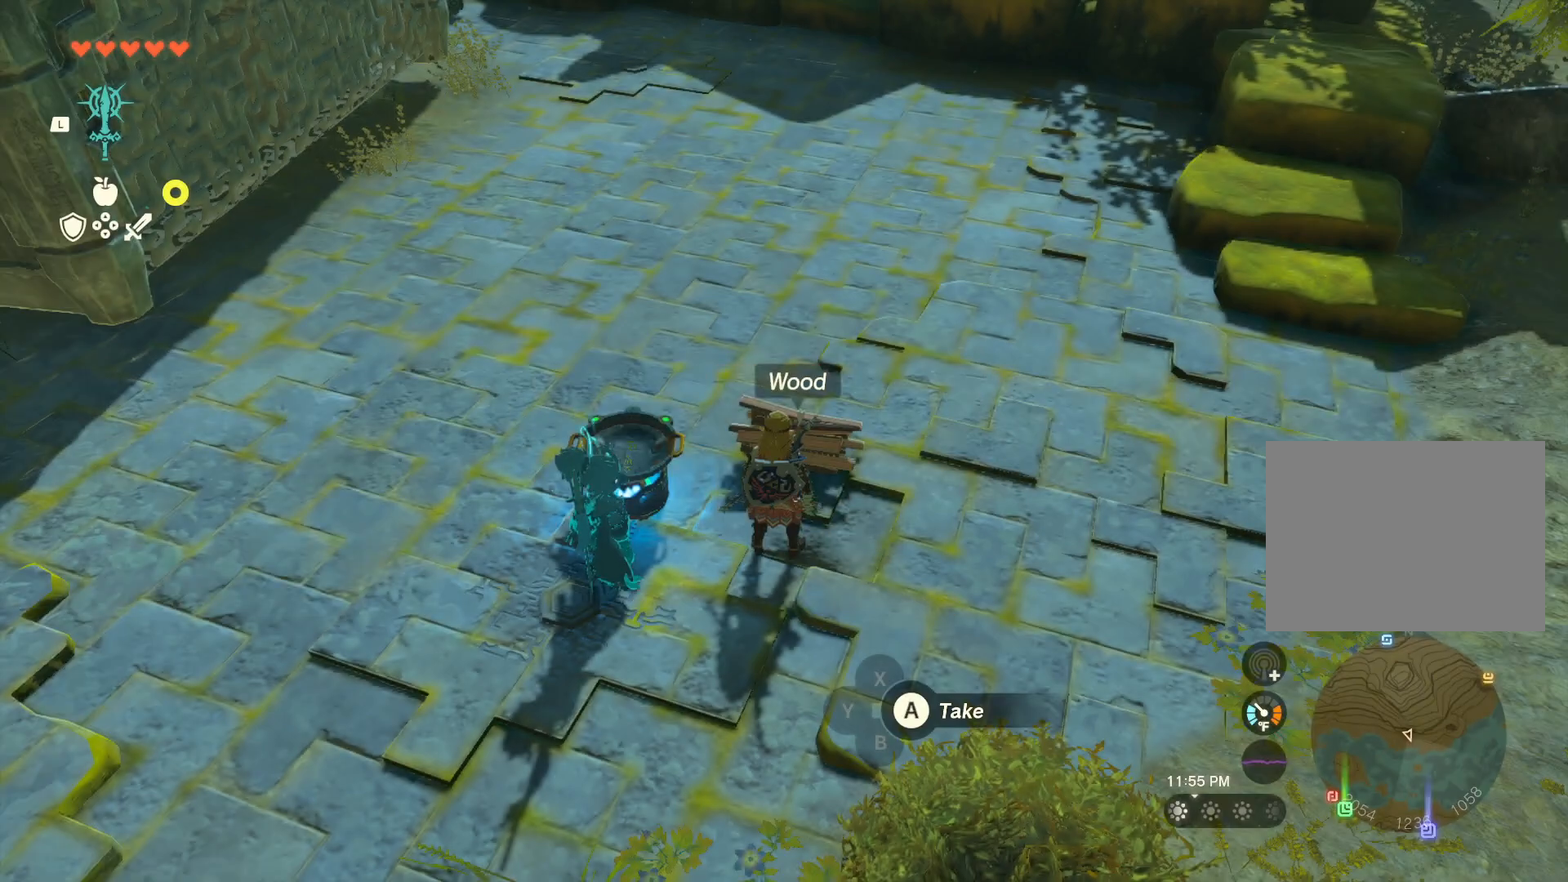
{"dt_ms": 500, "buttons": [], "left_stick": "center", "right_stick": "center", "events": [[133, "START", "down"], [283, "START", "up"]]}